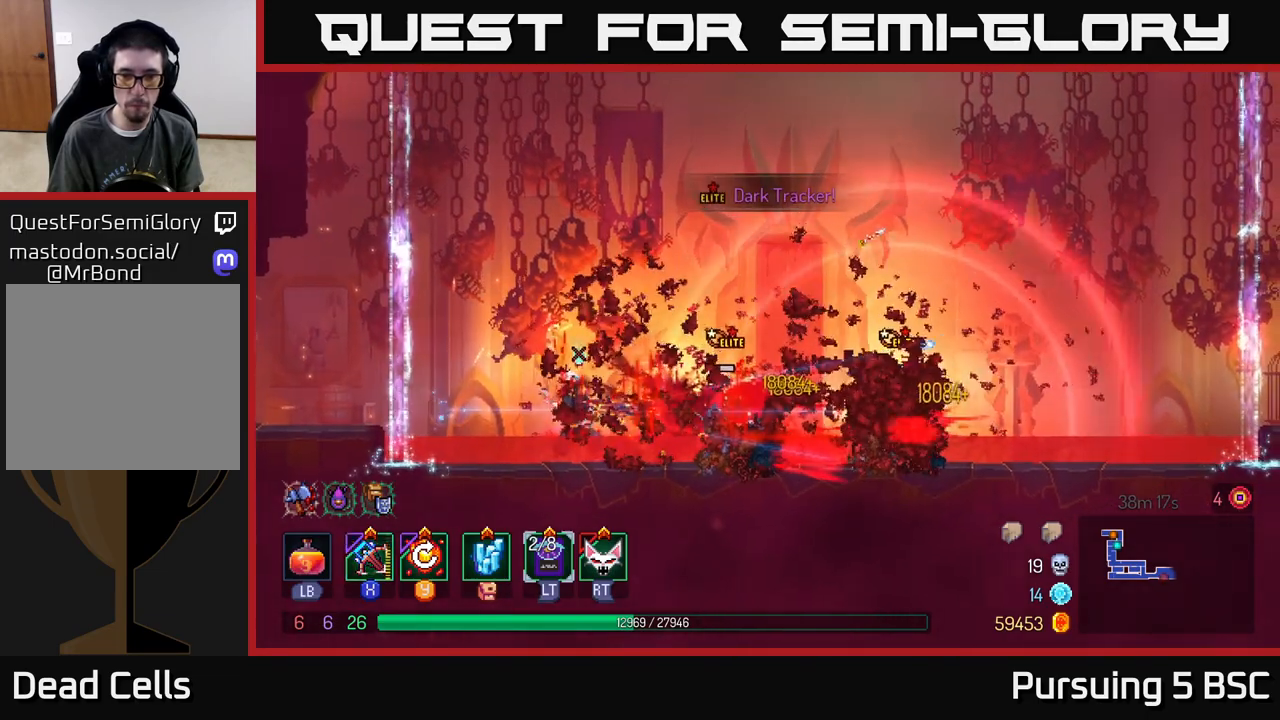
Gameplay with a controller (Xbox layout); each line is a JSON object with the inputs held at the frame after it. "events" lists button and stick changes between this image and that frame as [ms after this image, input, new state], when the widget could be followed in between.
{"buttons": [], "left_stick": "center", "right_stick": "center", "events": [[17, "Y", "up"]]}
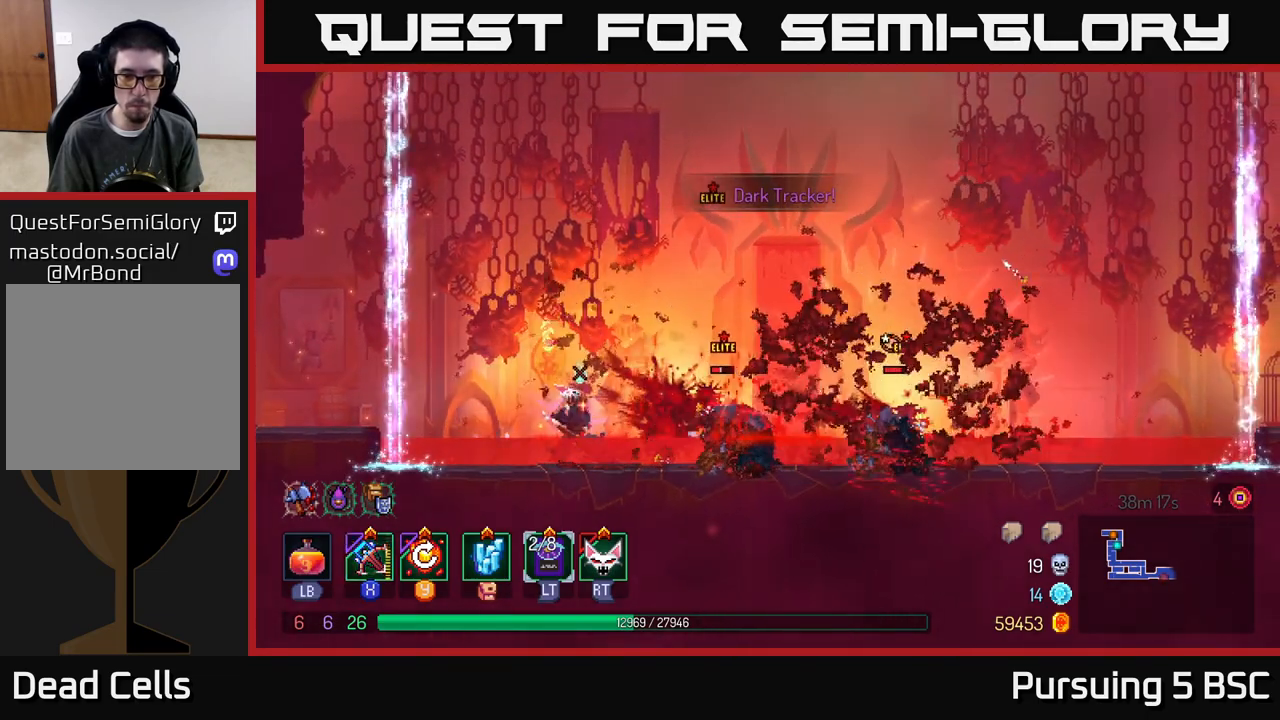
{"buttons": [], "left_stick": "center", "right_stick": "center", "events": []}
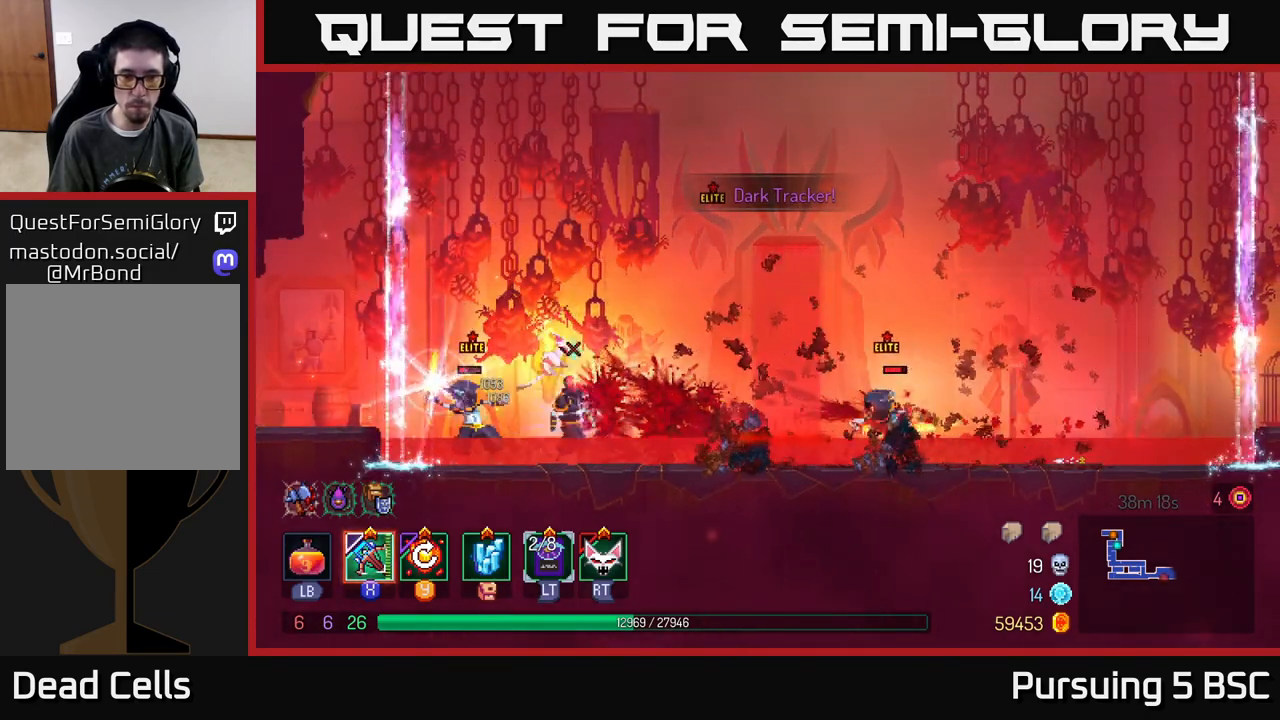
{"buttons": [], "left_stick": "right", "right_stick": "center", "events": [[17, "left_stick", "right"], [150, "B", "down"], [300, "B", "up"], [350, "A", "down"], [450, "A", "up"]]}
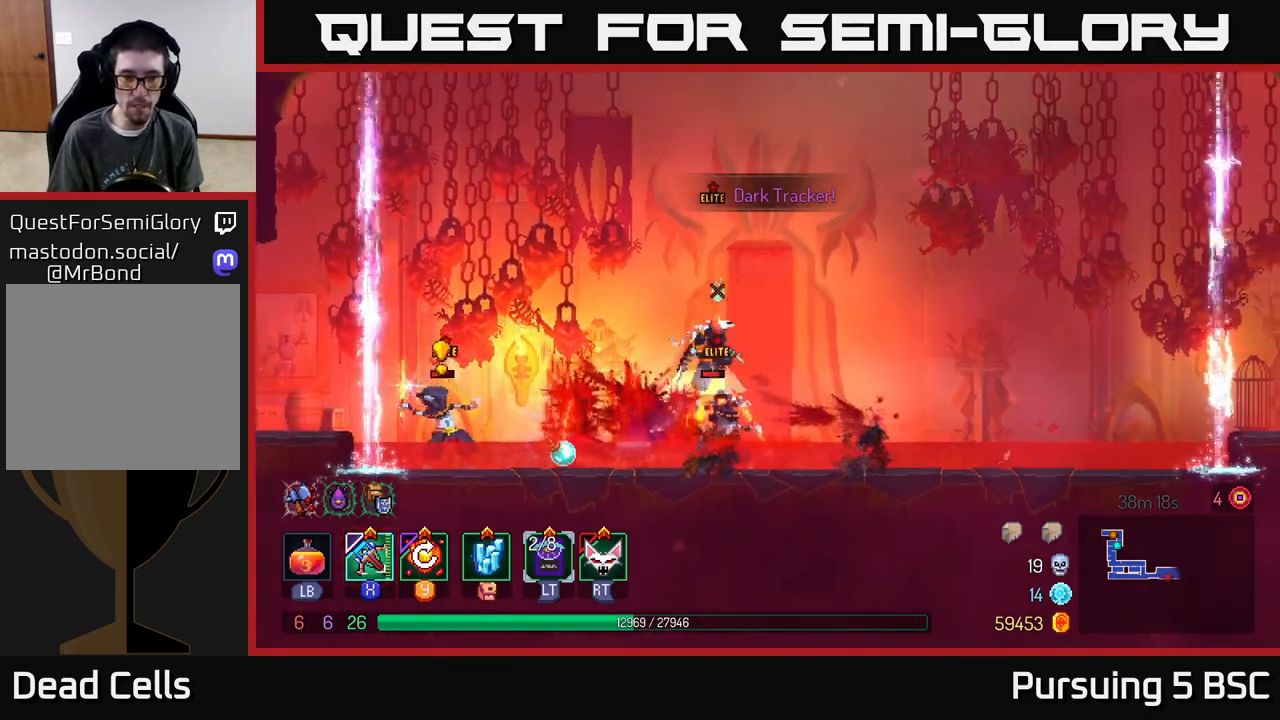
{"buttons": ["B"], "left_stick": "right", "right_stick": "center", "events": [[17, "A", "down"], [167, "A", "up"], [433, "B", "down"]]}
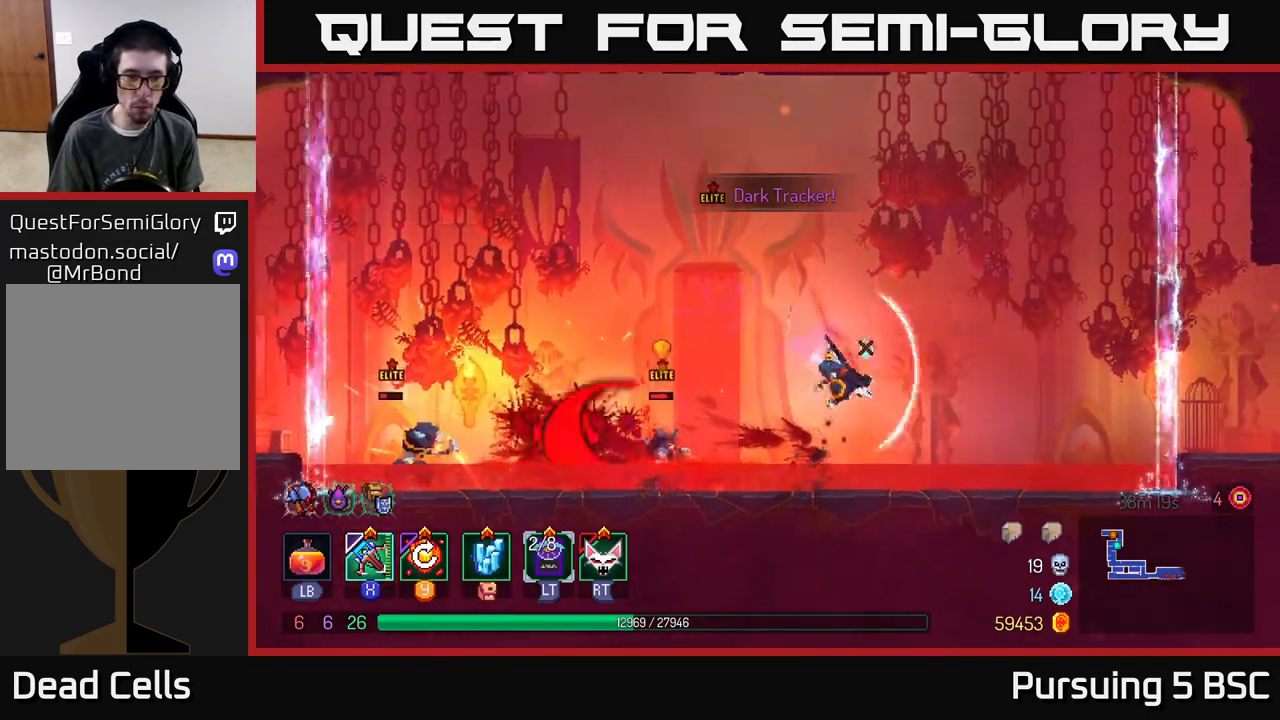
{"buttons": [], "left_stick": "left", "right_stick": "center", "events": [[67, "B", "up"], [100, "left_stick", "left"], [150, "X", "down"], [250, "X", "up"]]}
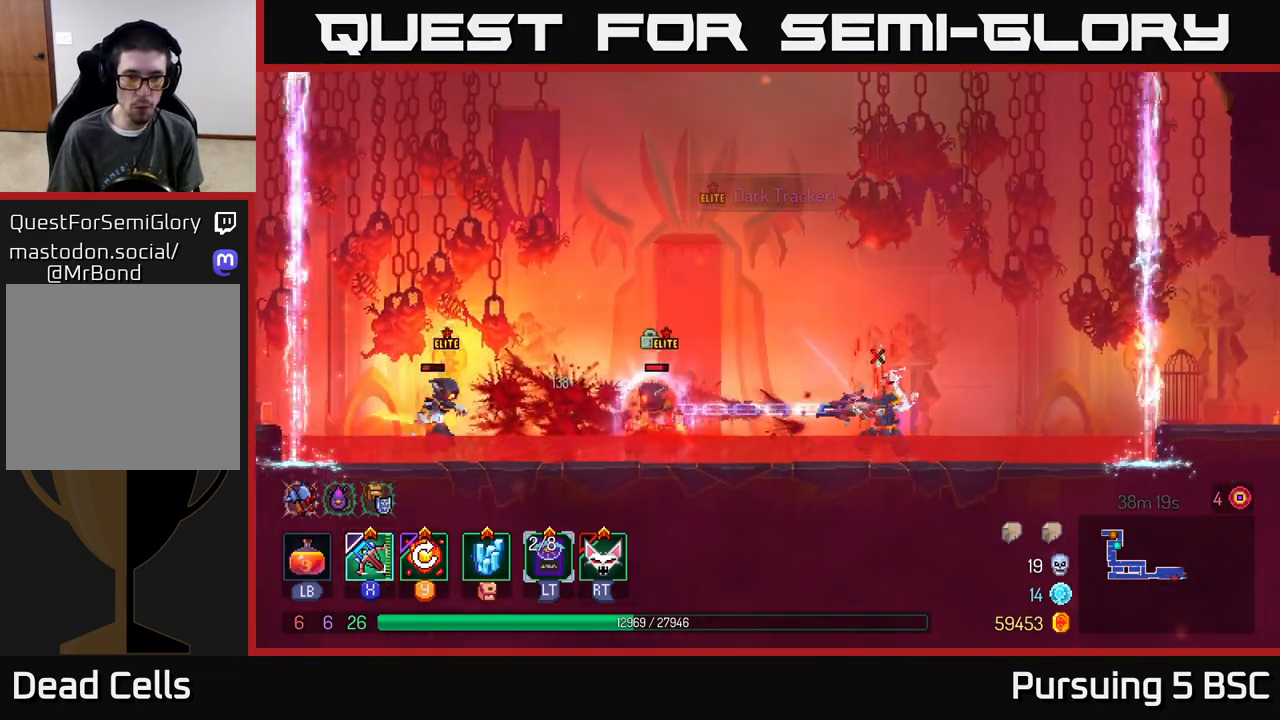
{"buttons": [], "left_stick": "center", "right_stick": "center", "events": [[100, "left_stick", "center"]]}
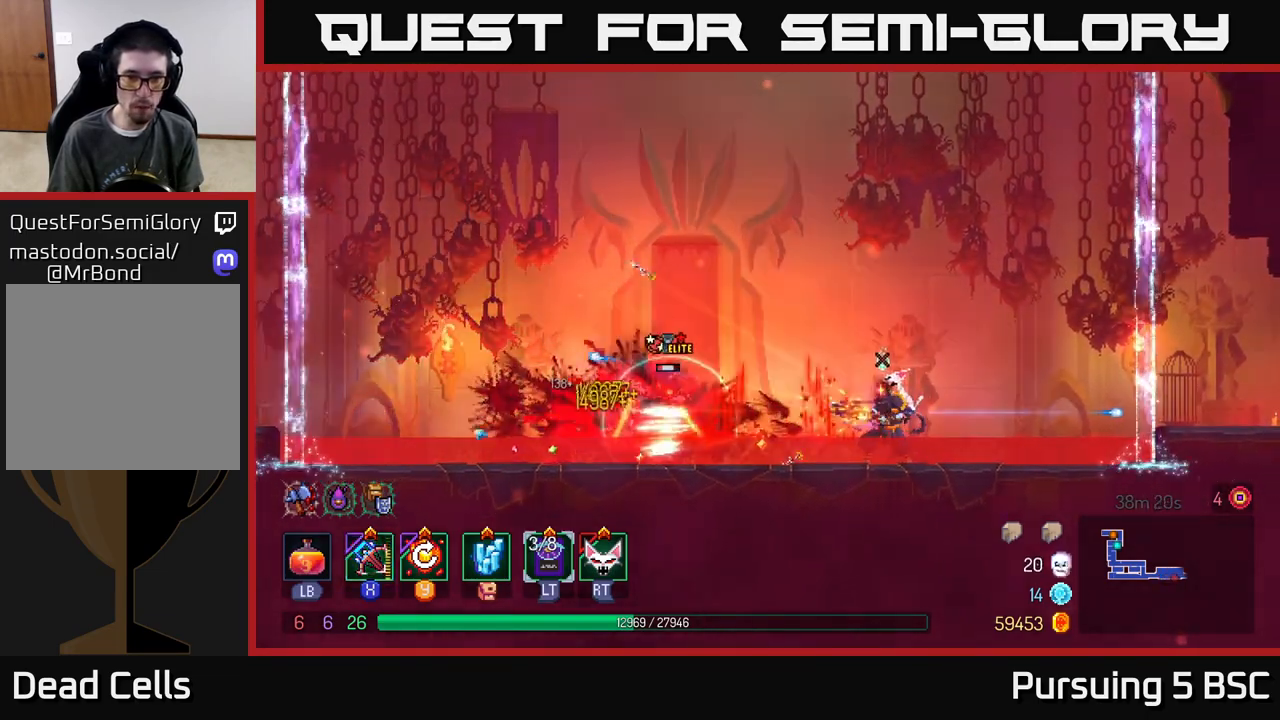
{"buttons": [], "left_stick": "center", "right_stick": "center", "events": [[133, "Y", "down"], [283, "Y", "up"]]}
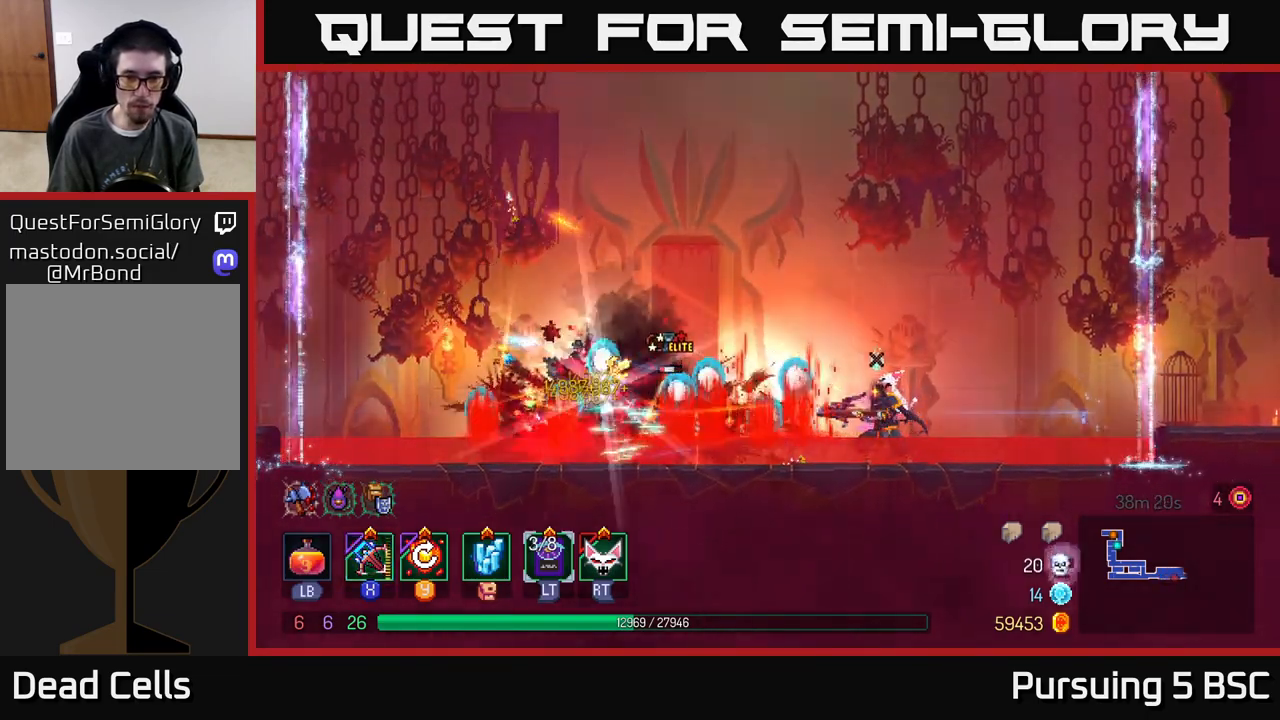
{"buttons": [], "left_stick": "center", "right_stick": "center", "events": []}
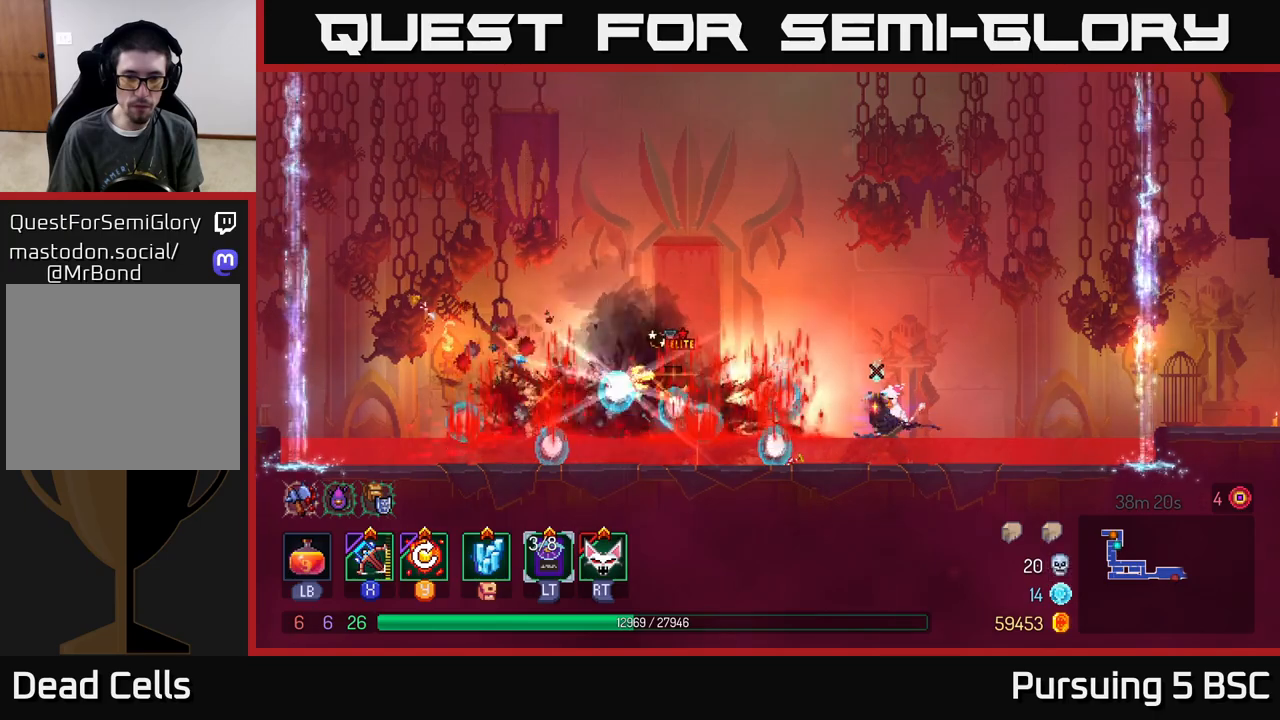
{"buttons": [], "left_stick": "center", "right_stick": "center", "events": [[300, "X", "down"], [383, "X", "up"]]}
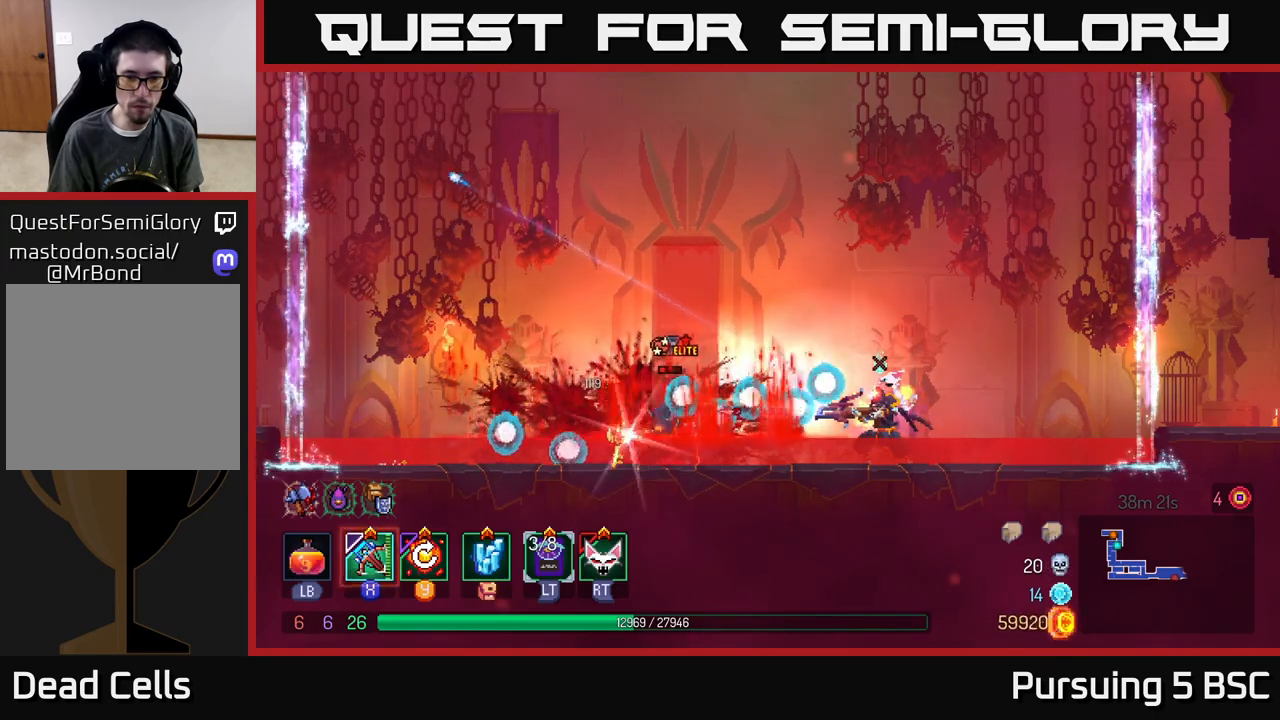
{"buttons": [], "left_stick": "center", "right_stick": "center", "events": []}
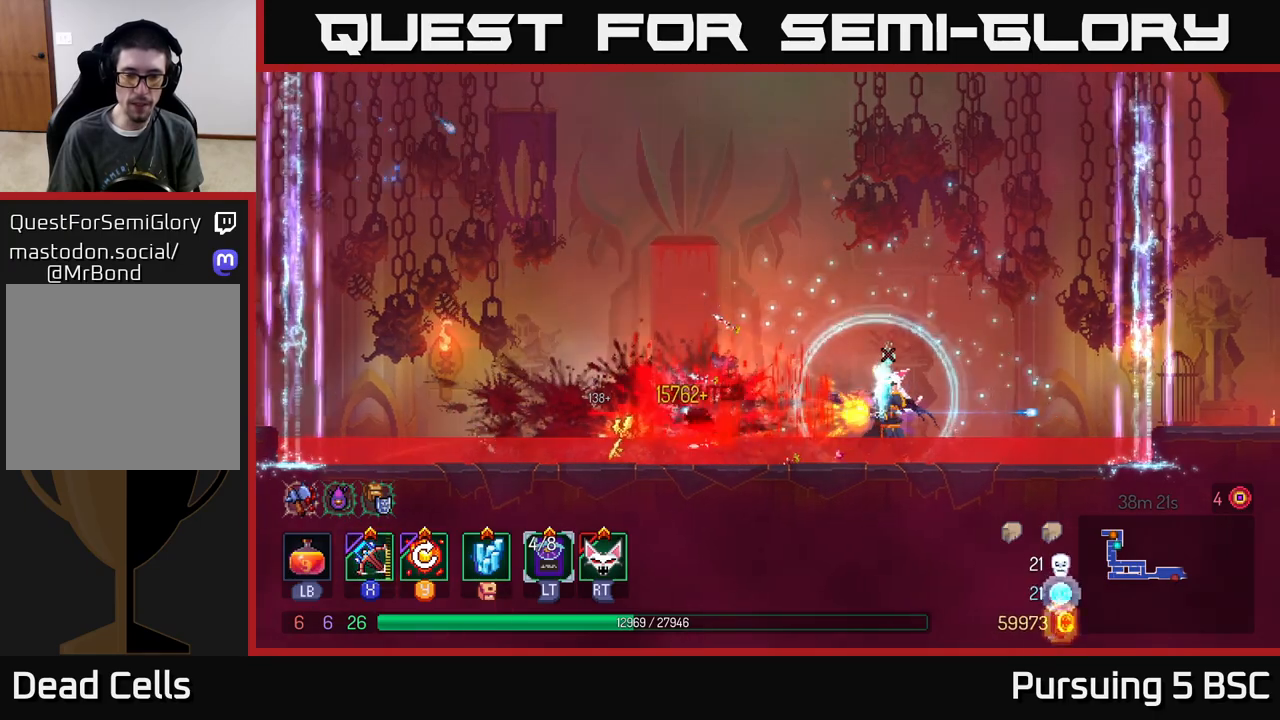
{"buttons": [], "left_stick": "center", "right_stick": "center", "events": []}
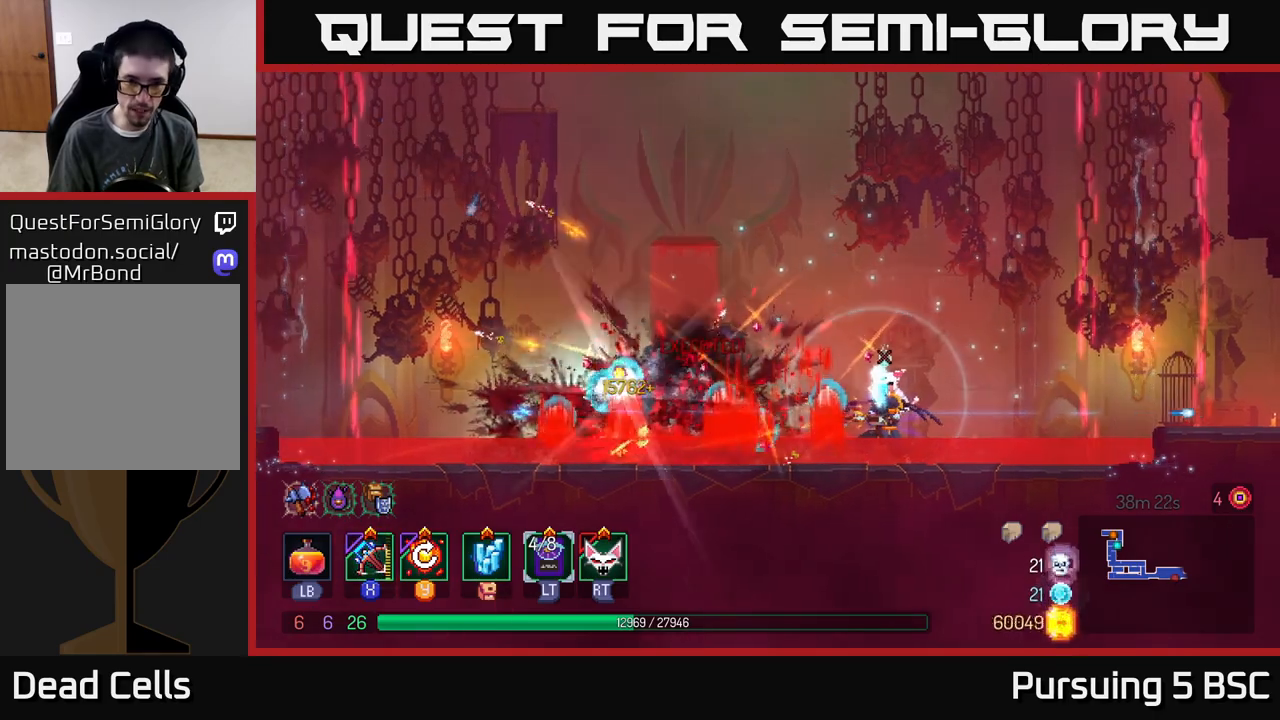
{"buttons": ["Y"], "left_stick": "center", "right_stick": "center", "events": [[50, "left_stick", "left"], [367, "left_stick", "center"], [500, "Y", "down"]]}
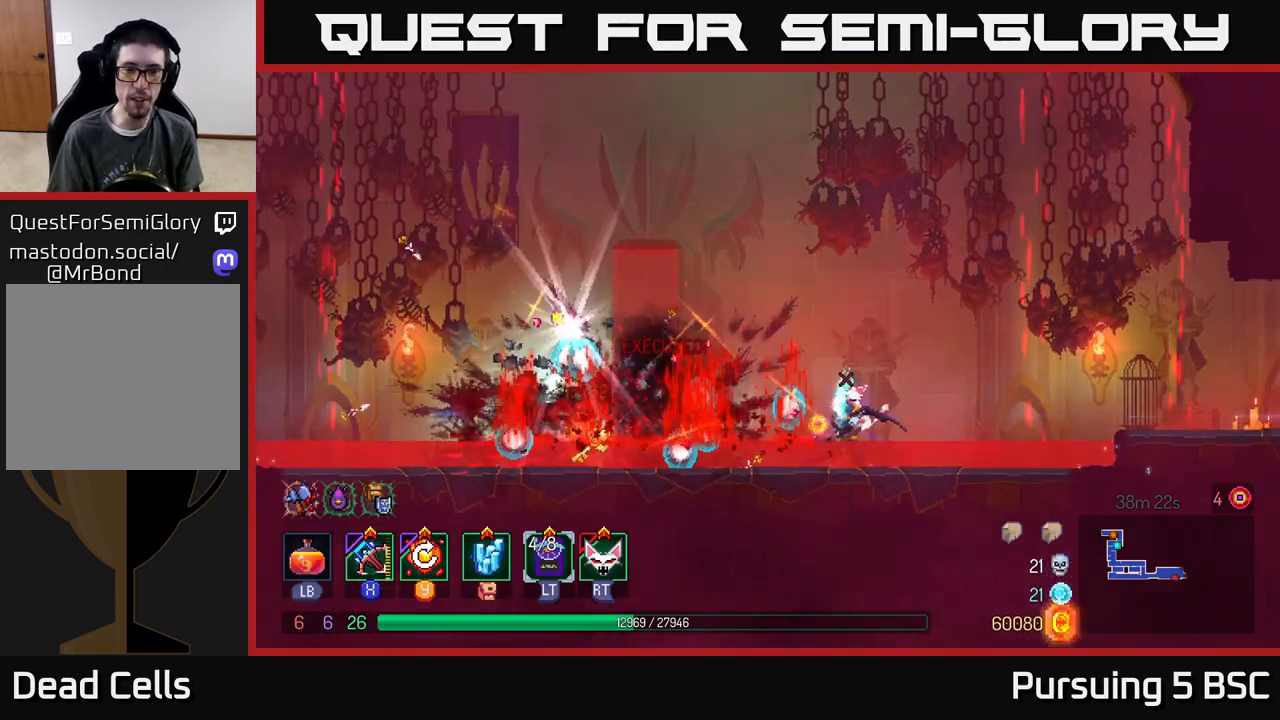
{"buttons": [], "left_stick": "left", "right_stick": "center", "events": [[17, "left_stick", "left"], [117, "Y", "up"]]}
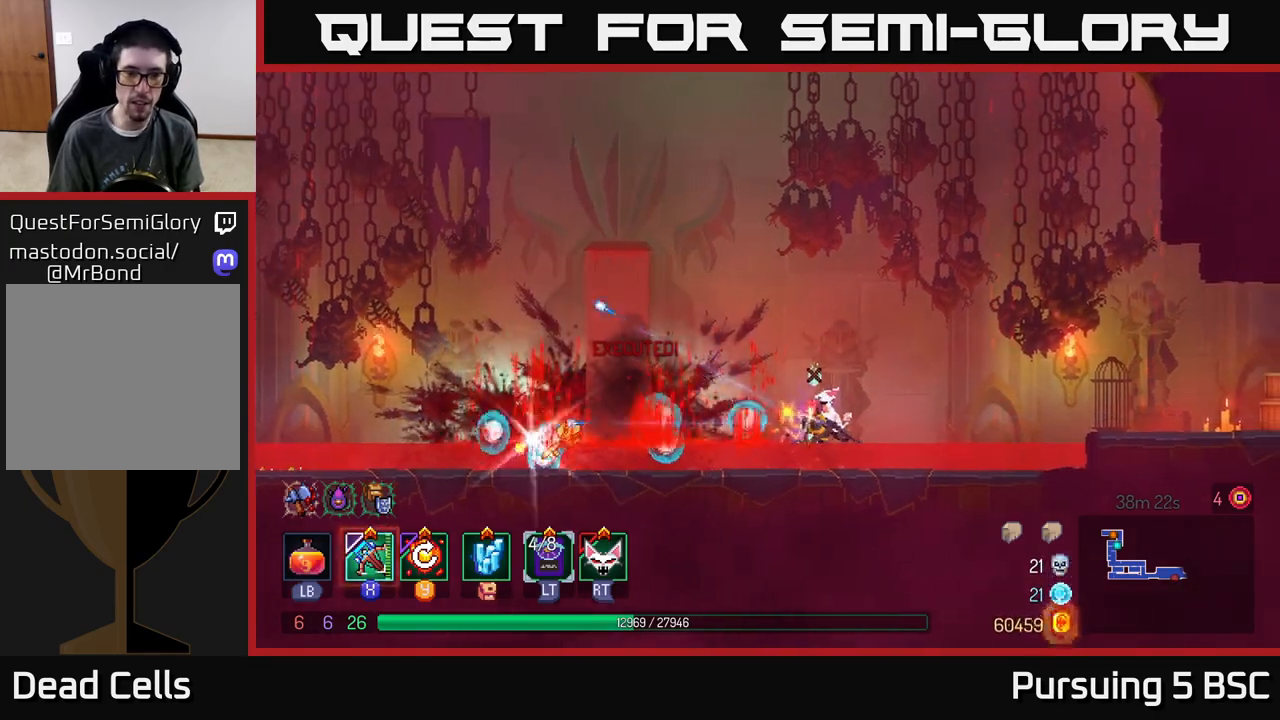
{"buttons": [], "left_stick": "left", "right_stick": "center", "events": []}
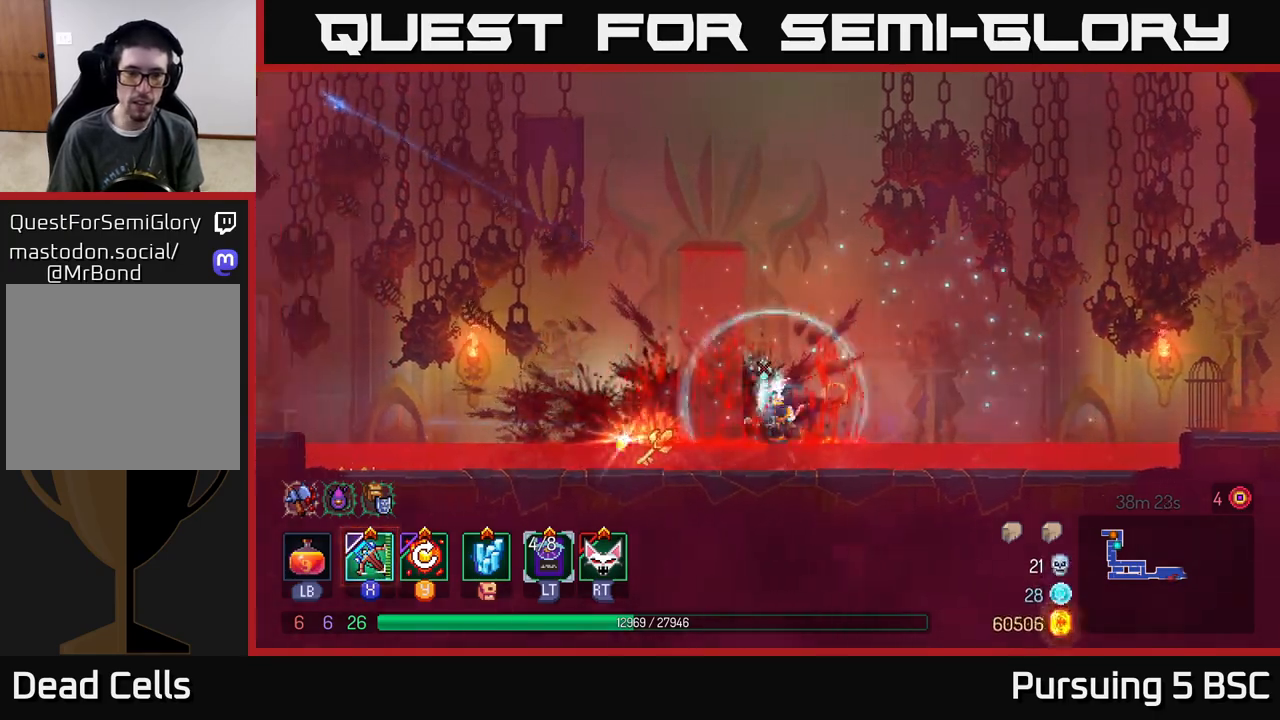
{"buttons": ["B"], "left_stick": "right", "right_stick": "center", "events": [[150, "R1", "down"], [233, "R1", "up"], [317, "left_stick", "right"], [450, "B", "down"]]}
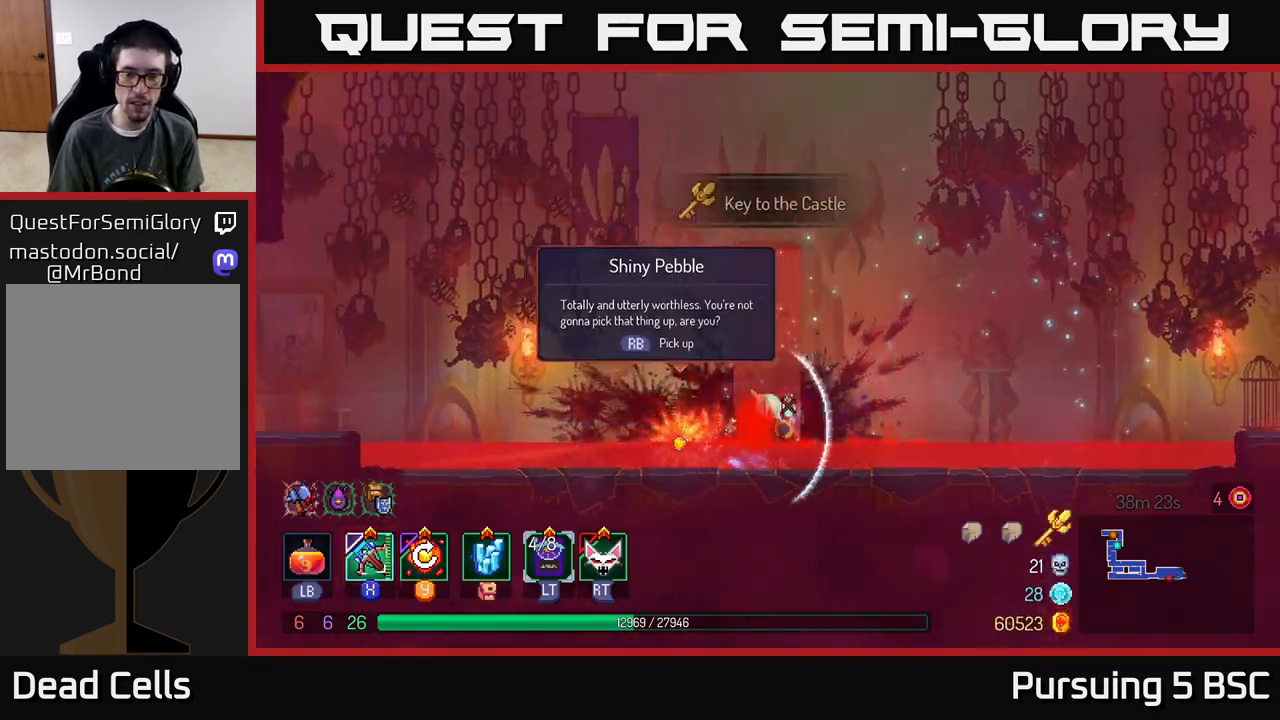
{"buttons": ["A"], "left_stick": "left", "right_stick": "center", "events": [[67, "B", "up"], [250, "left_stick", "left"], [483, "A", "down"]]}
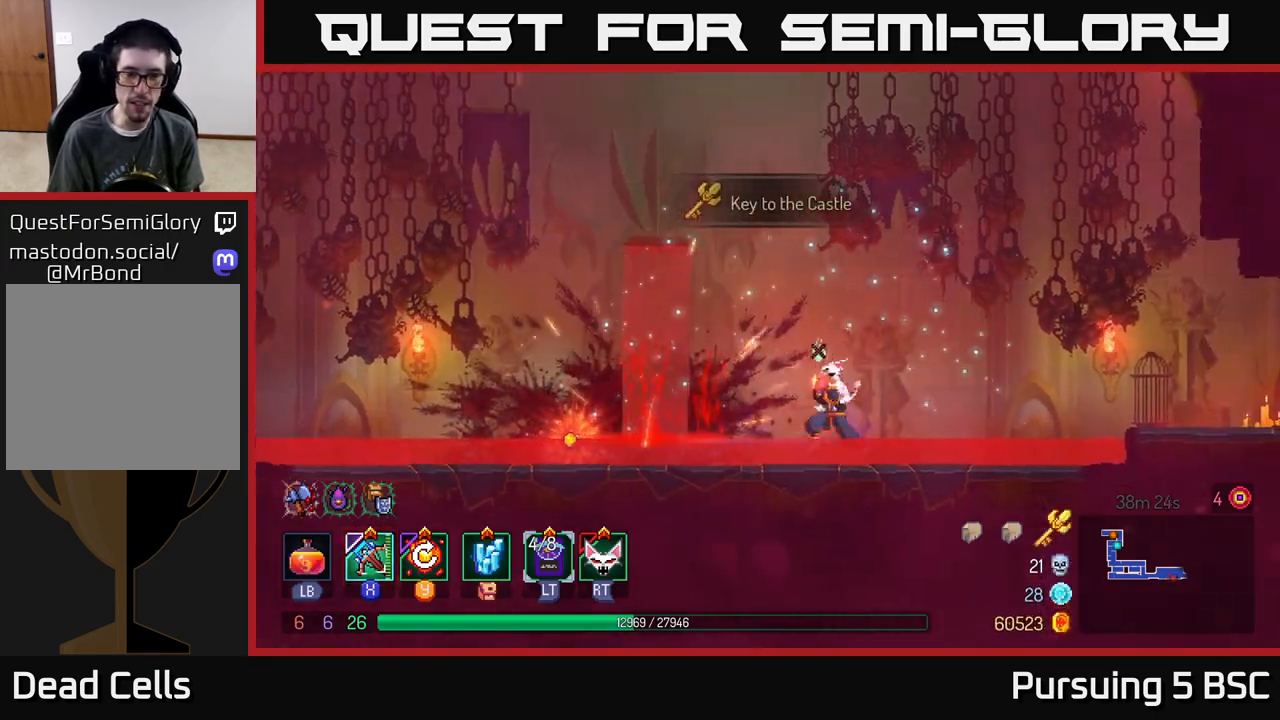
{"buttons": [], "left_stick": "left", "right_stick": "center", "events": [[167, "A", "up"]]}
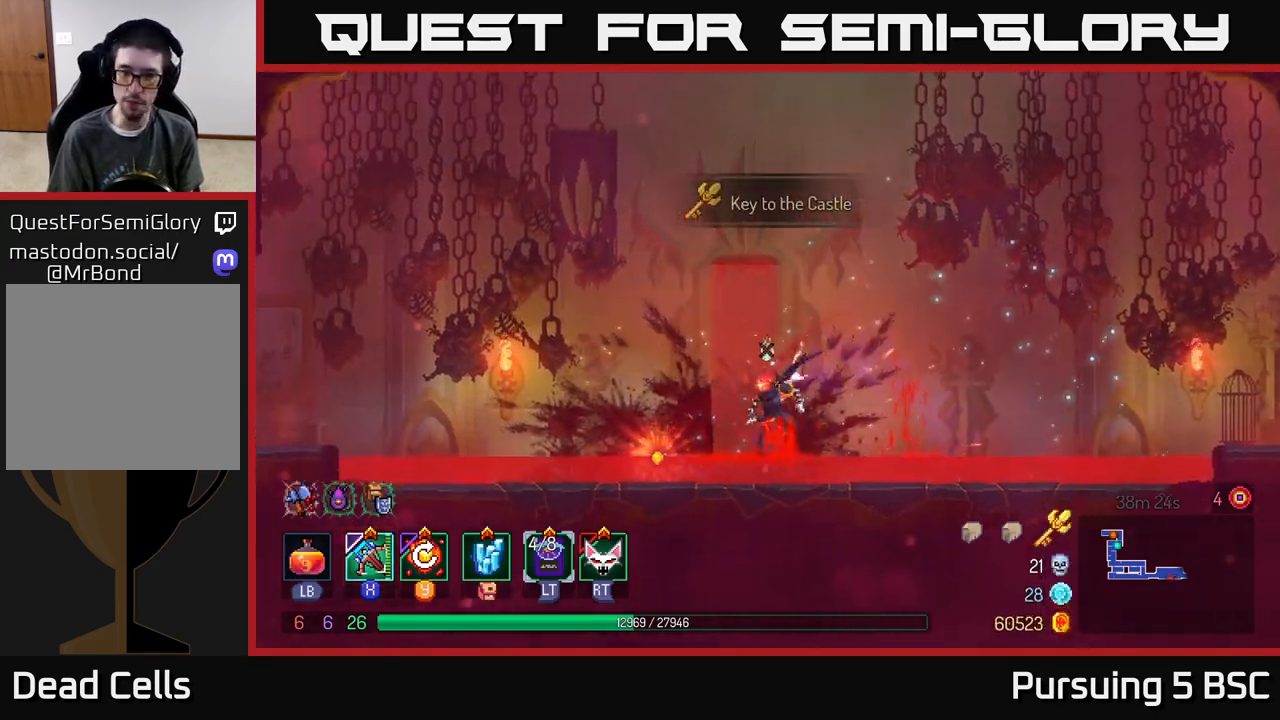
{"buttons": ["B"], "left_stick": "right", "right_stick": "center", "events": [[200, "R1", "down"], [300, "R1", "up"], [317, "left_stick", "right"], [417, "B", "down"]]}
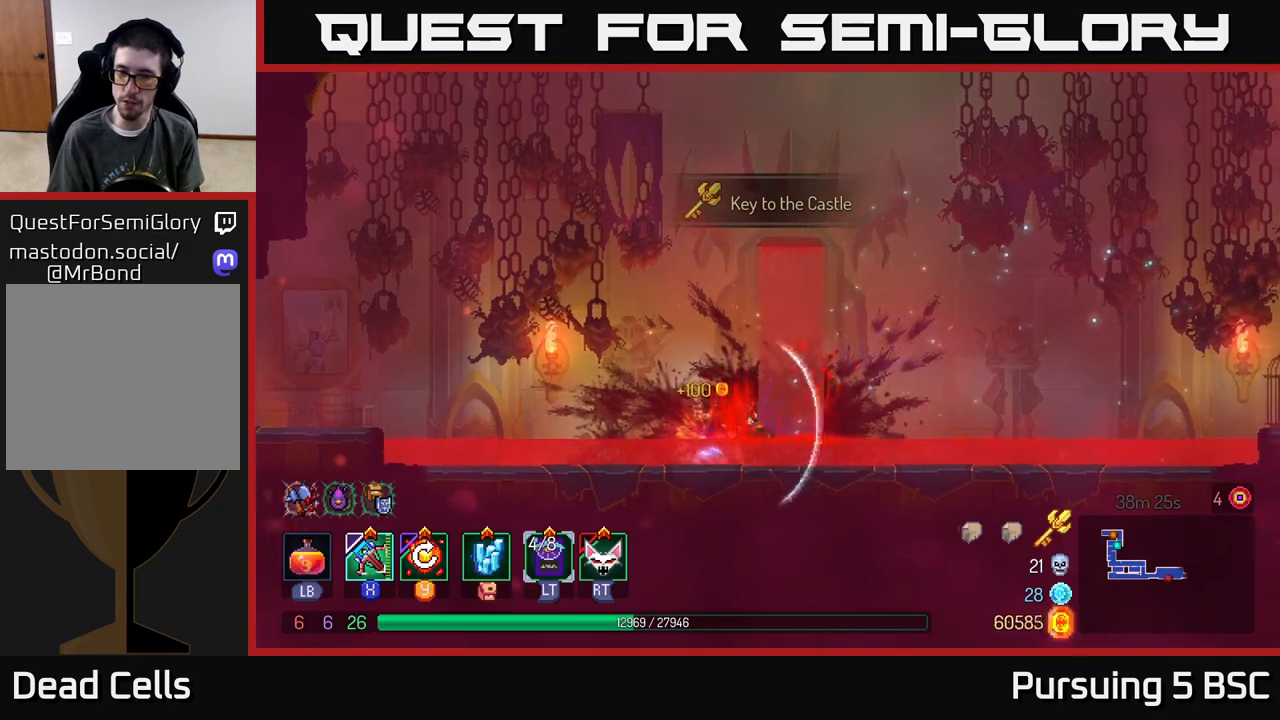
{"buttons": [], "left_stick": "right", "right_stick": "center", "events": [[67, "B", "up"]]}
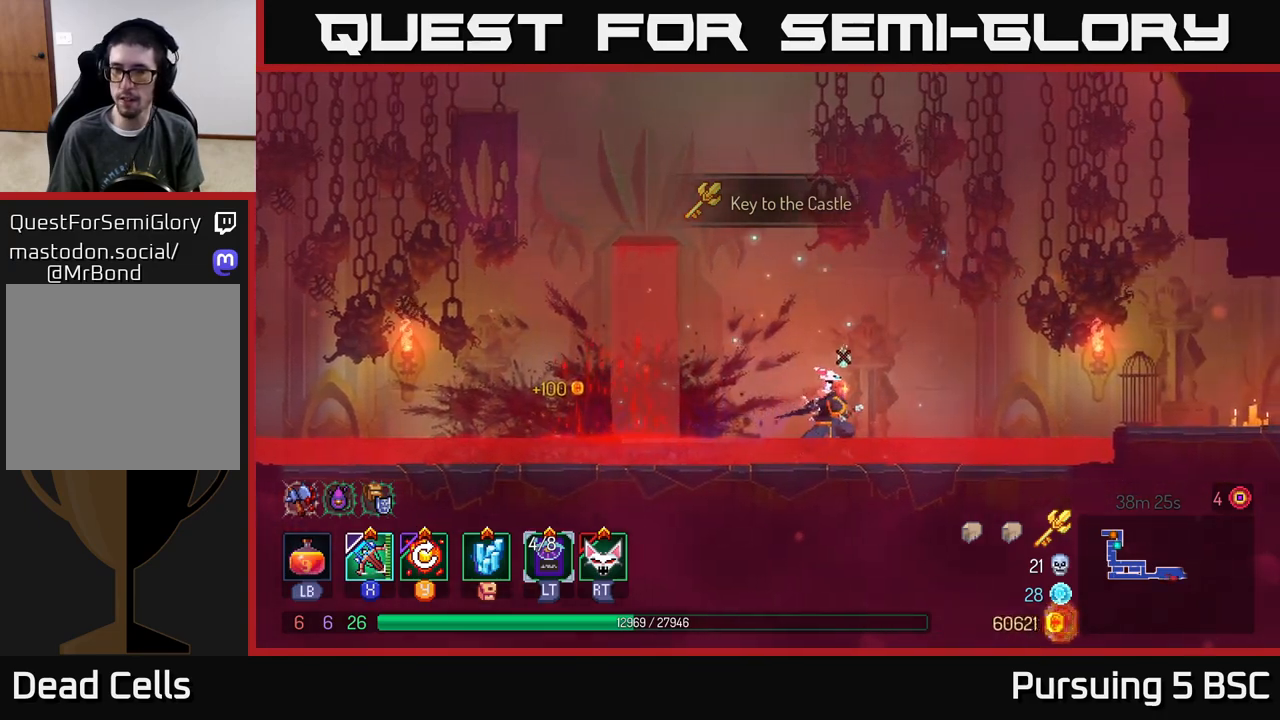
{"buttons": [], "left_stick": "right", "right_stick": "center", "events": [[333, "A", "down"], [450, "A", "up"]]}
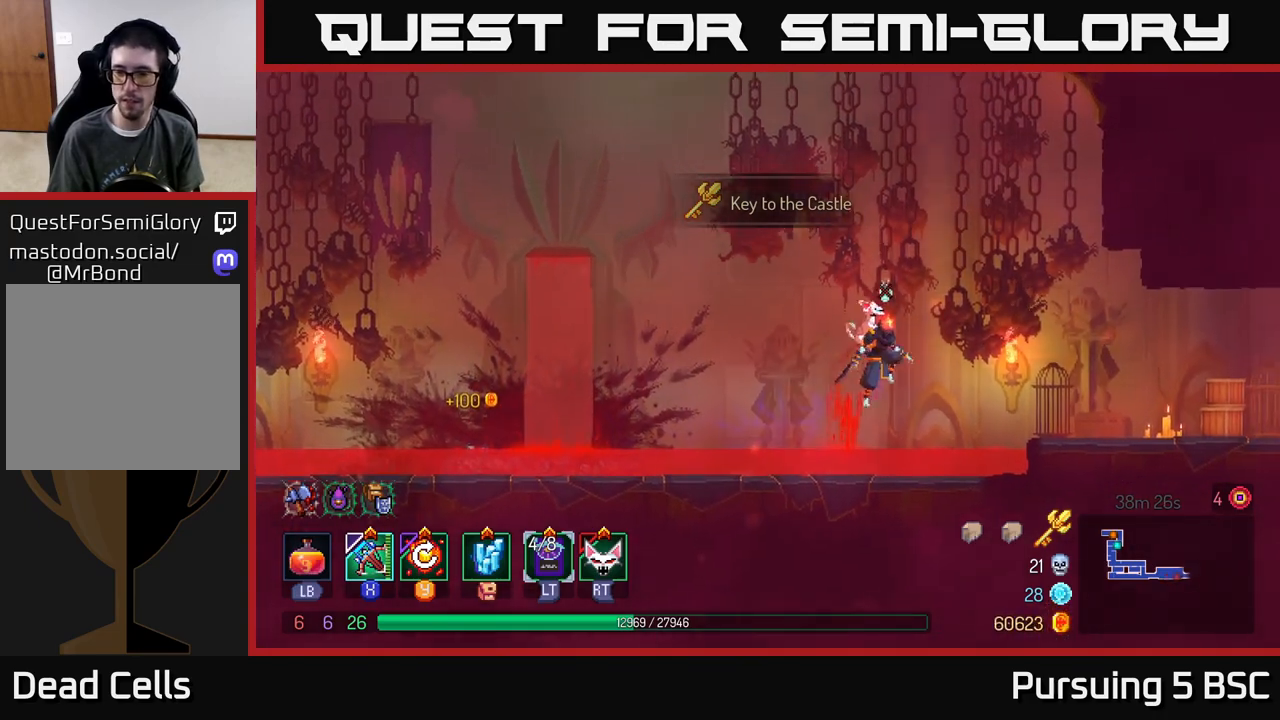
{"buttons": [], "left_stick": "right", "right_stick": "center", "events": [[33, "A", "down"], [117, "A", "up"]]}
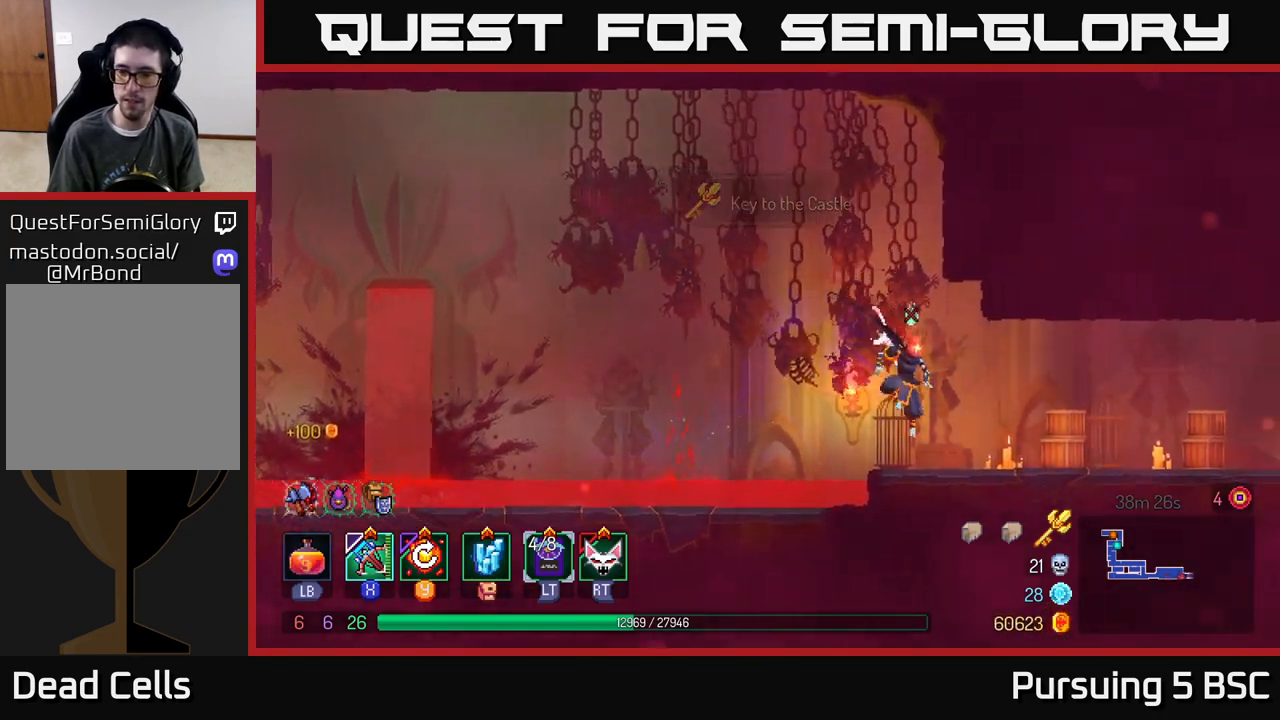
{"buttons": [], "left_stick": "right", "right_stick": "center", "events": [[33, "B", "down"], [150, "B", "up"]]}
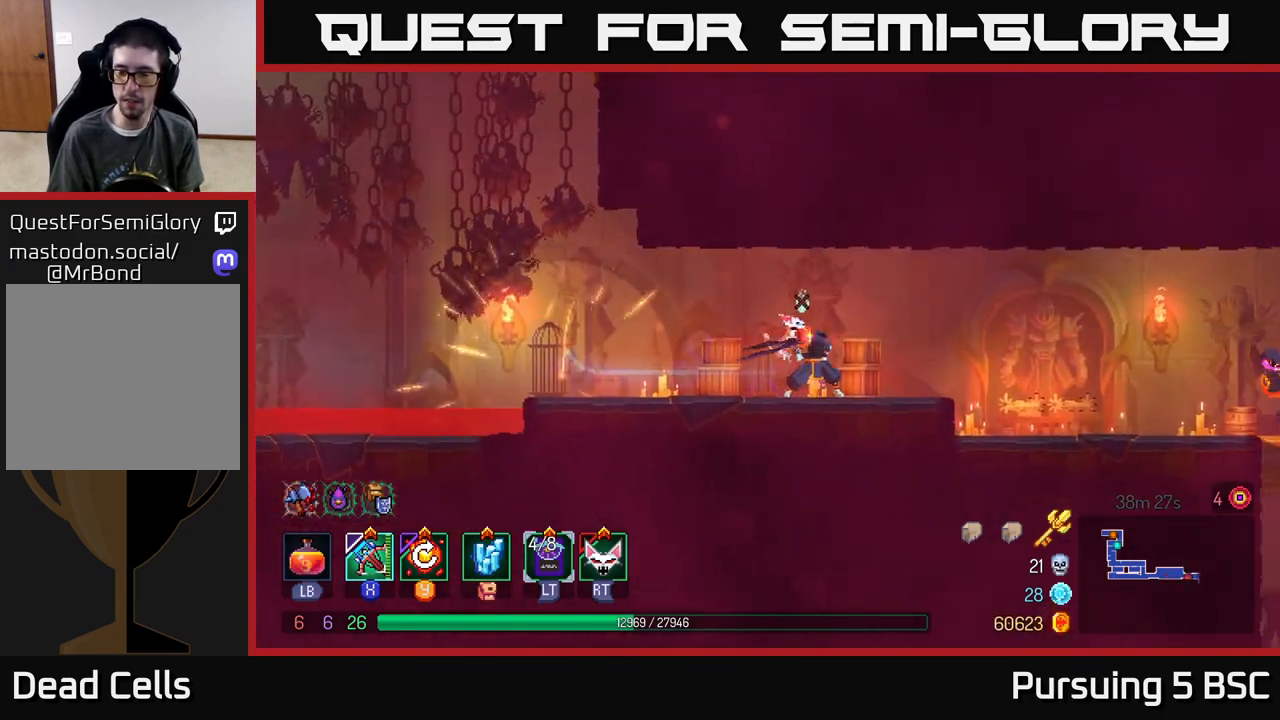
{"buttons": [], "left_stick": "right", "right_stick": "center", "events": [[117, "A", "down"], [283, "A", "up"]]}
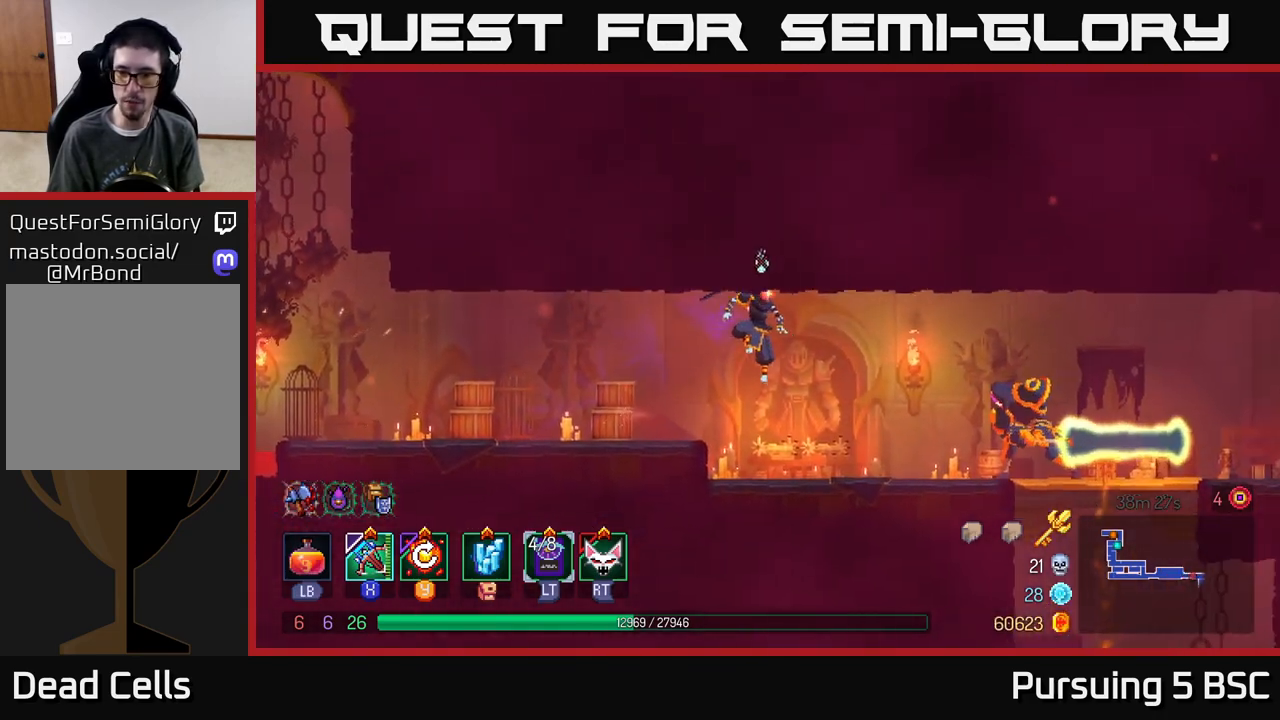
{"buttons": [], "left_stick": "right", "right_stick": "center", "events": [[83, "X", "down"], [150, "X", "up"]]}
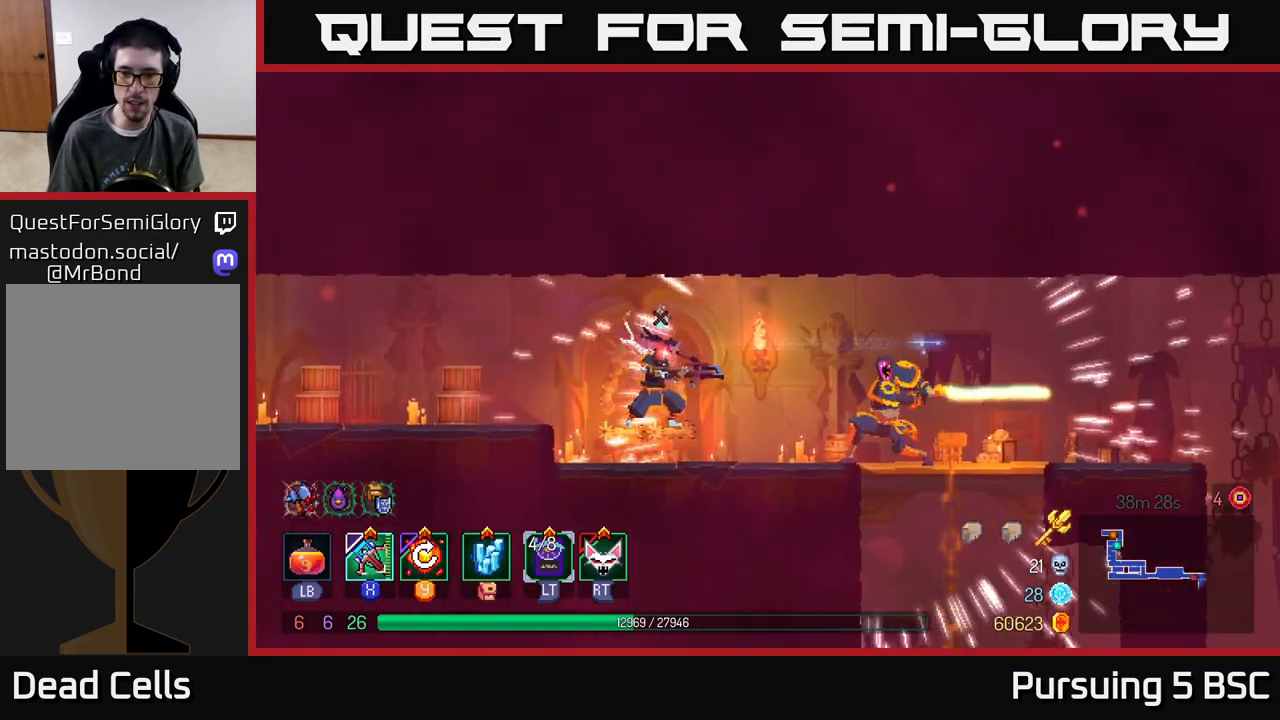
{"buttons": [], "left_stick": "center", "right_stick": "center", "events": [[233, "left_stick", "center"]]}
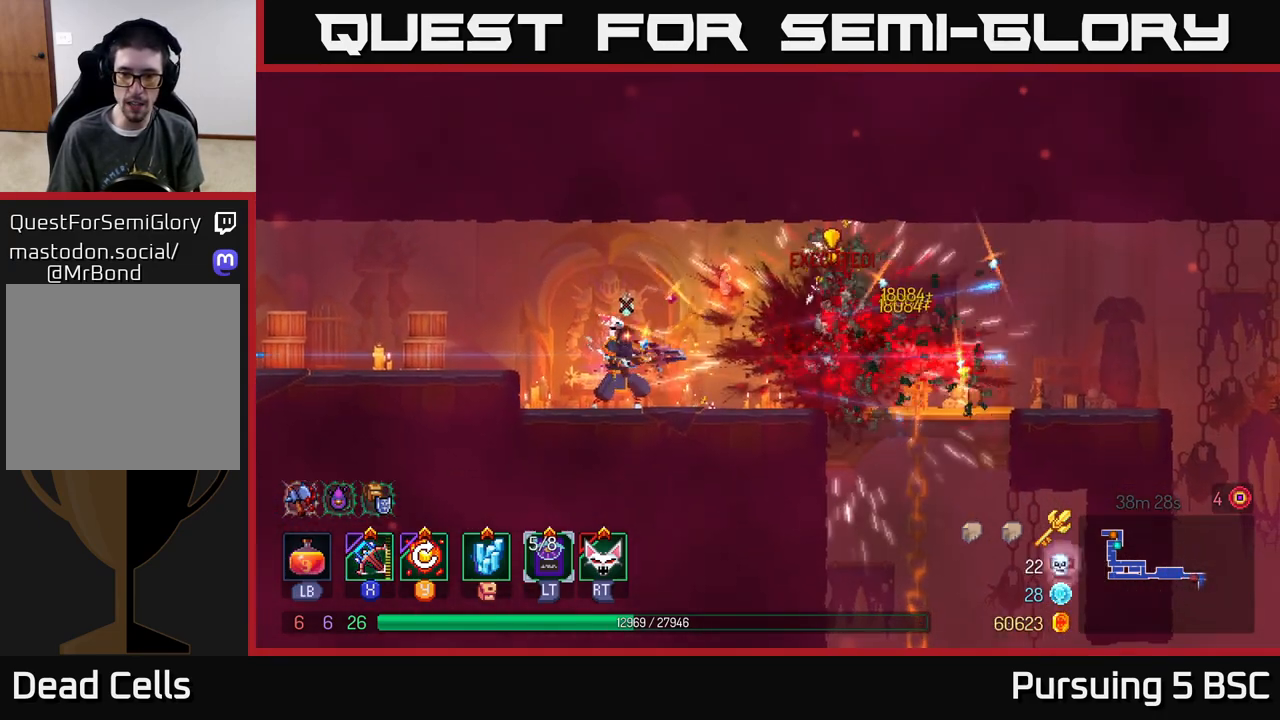
{"buttons": [], "left_stick": "right", "right_stick": "center", "events": [[167, "Y", "down"], [167, "left_stick", "right"], [267, "Y", "up"]]}
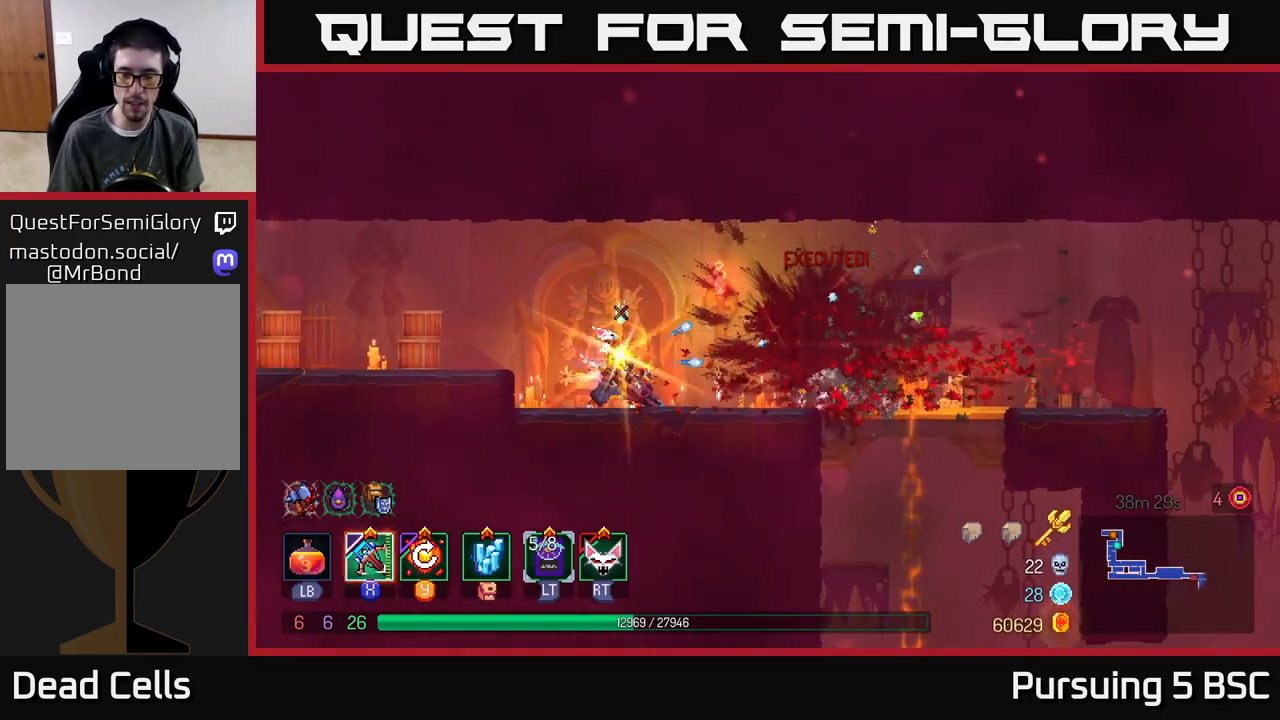
{"buttons": [], "left_stick": "right", "right_stick": "center", "events": [[233, "B", "down"], [367, "B", "up"]]}
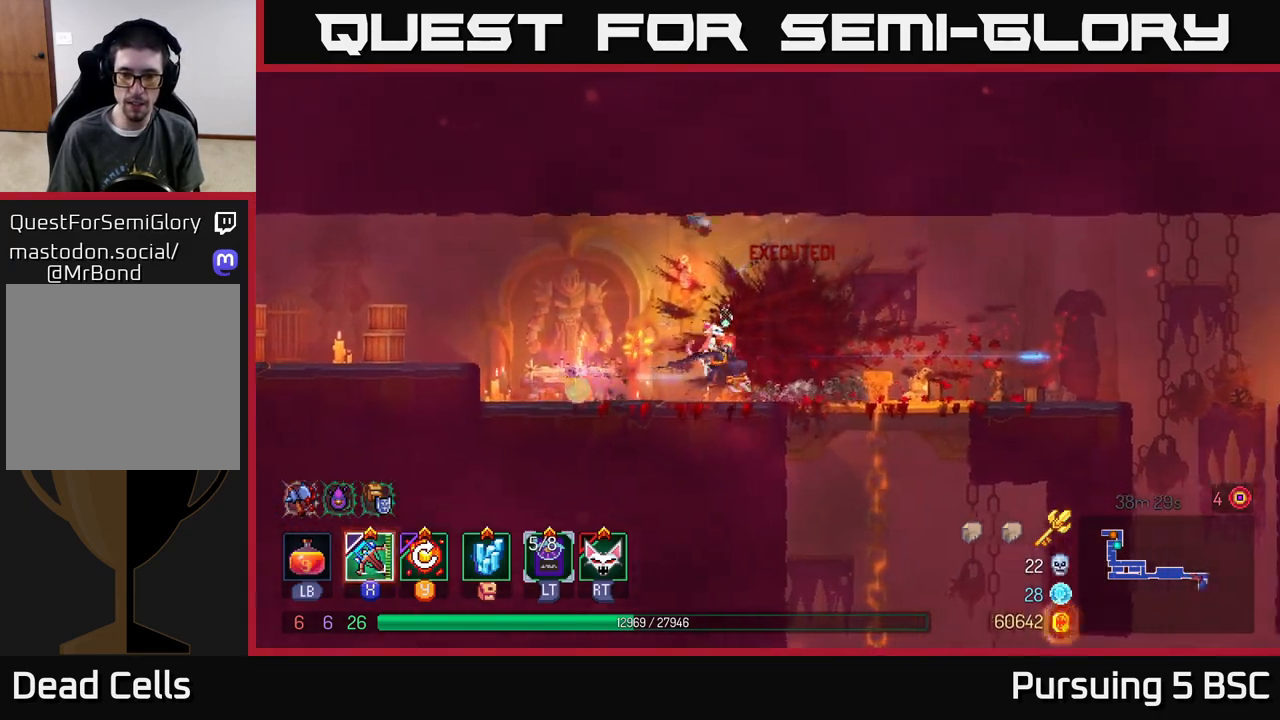
{"buttons": [], "left_stick": "right", "right_stick": "down-right", "events": [[100, "right_stick", "down"], [333, "right_stick", "down-right"]]}
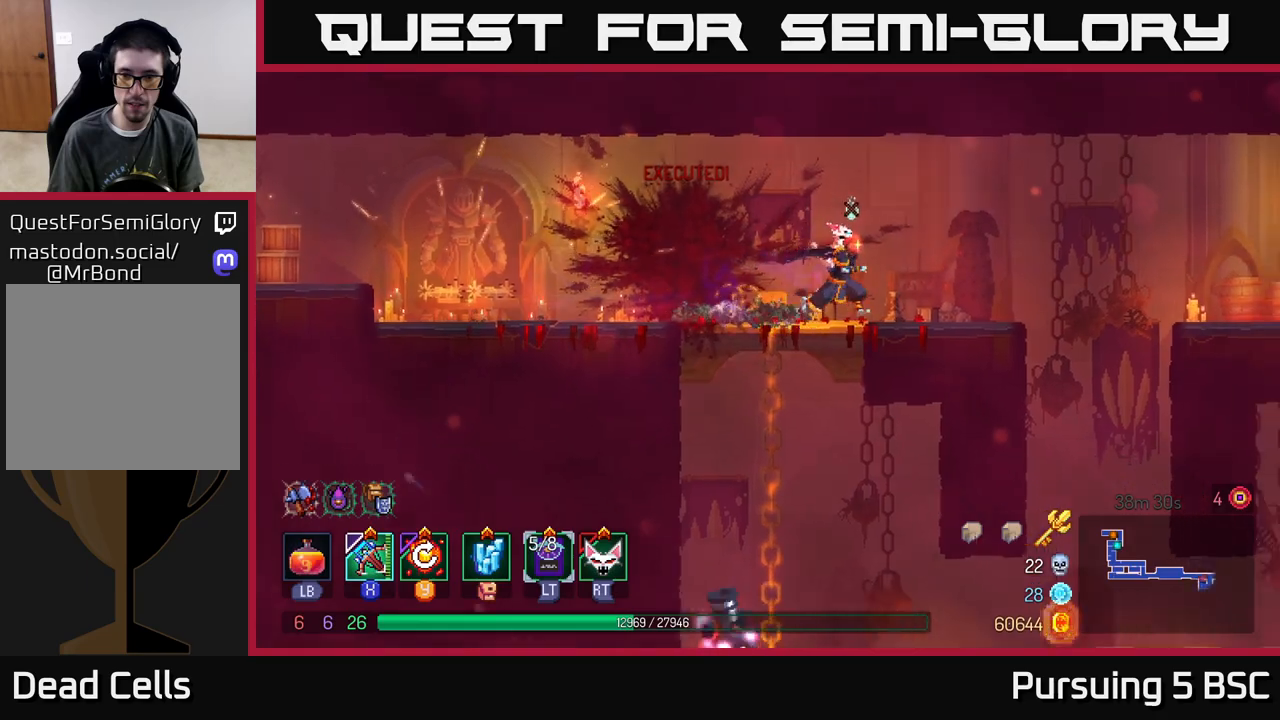
{"buttons": [], "left_stick": "up-left", "right_stick": "center", "events": [[250, "right_stick", "center"], [350, "left_stick", "up-left"], [417, "A", "down"], [500, "A", "up"]]}
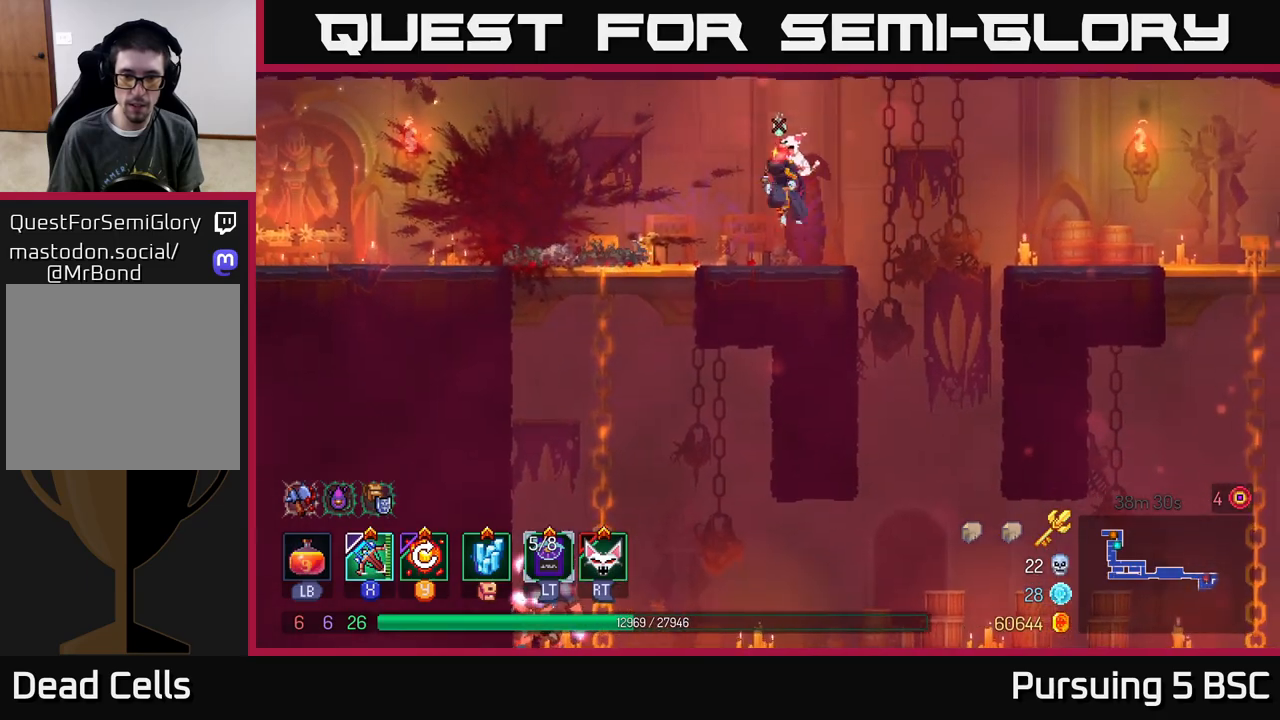
{"buttons": [], "left_stick": "down", "right_stick": "center", "events": [[50, "left_stick", "left"], [417, "left_stick", "down"], [467, "A", "down"], [500, "A", "up"]]}